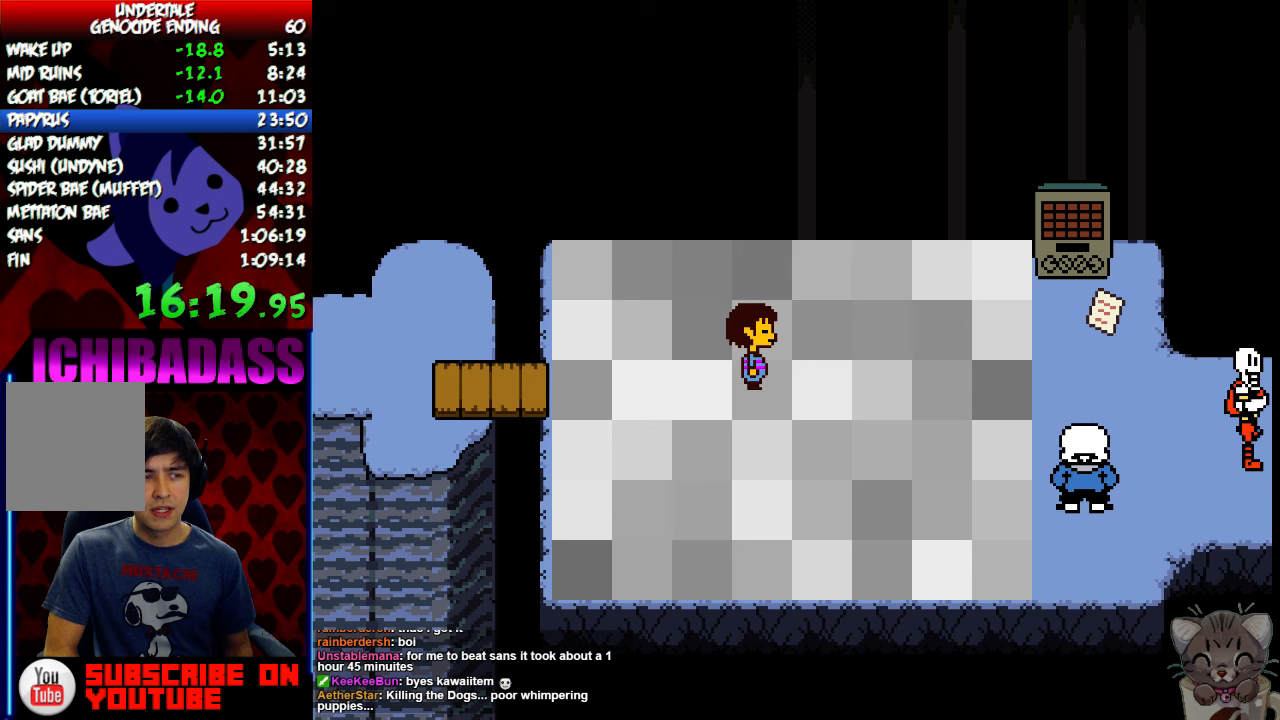
Gameplay with keyboard; each line is a JSON object with the keys held at the frame after it. "events" lists presses ("down") and releases ("up") of "c", "down", "escape", "left", "return", "right", "shift", "up", "x" and "z" between this image and that frame as [ms after this image, input, new state], when the widget could be followed in between. No other keys are recorded. Mouse input is not recorded.
{"keys": ["right"], "events": [[67, "return", "up"], [67, "shift", "up"], [67, "z", "down"], [100, "x", "down"], [100, "z", "up"], [167, "x", "up"], [200, "return", "down"], [233, "shift", "down"], [300, "return", "up"], [300, "shift", "up"], [367, "x", "down"], [400, "x", "up"], [433, "return", "down"], [467, "shift", "down"], [500, "return", "up"], [500, "shift", "up"]]}
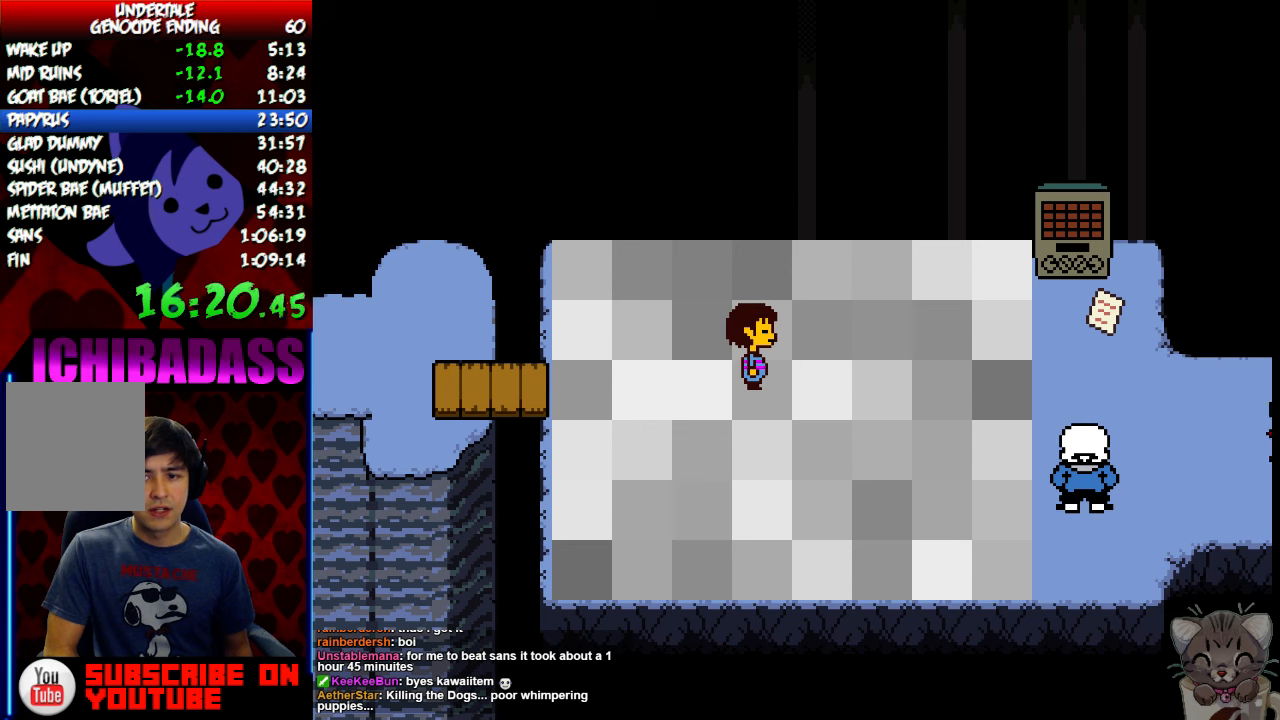
{"keys": ["right", "z"], "events": [[33, "z", "down"], [67, "x", "down"], [67, "z", "up"], [133, "return", "down"], [133, "x", "up"], [200, "shift", "down"], [233, "return", "up"], [233, "shift", "up"], [267, "z", "down"], [333, "x", "down"], [333, "z", "up"], [367, "return", "down"], [367, "x", "up"], [400, "shift", "down"], [467, "return", "up"], [467, "shift", "up"], [500, "z", "down"]]}
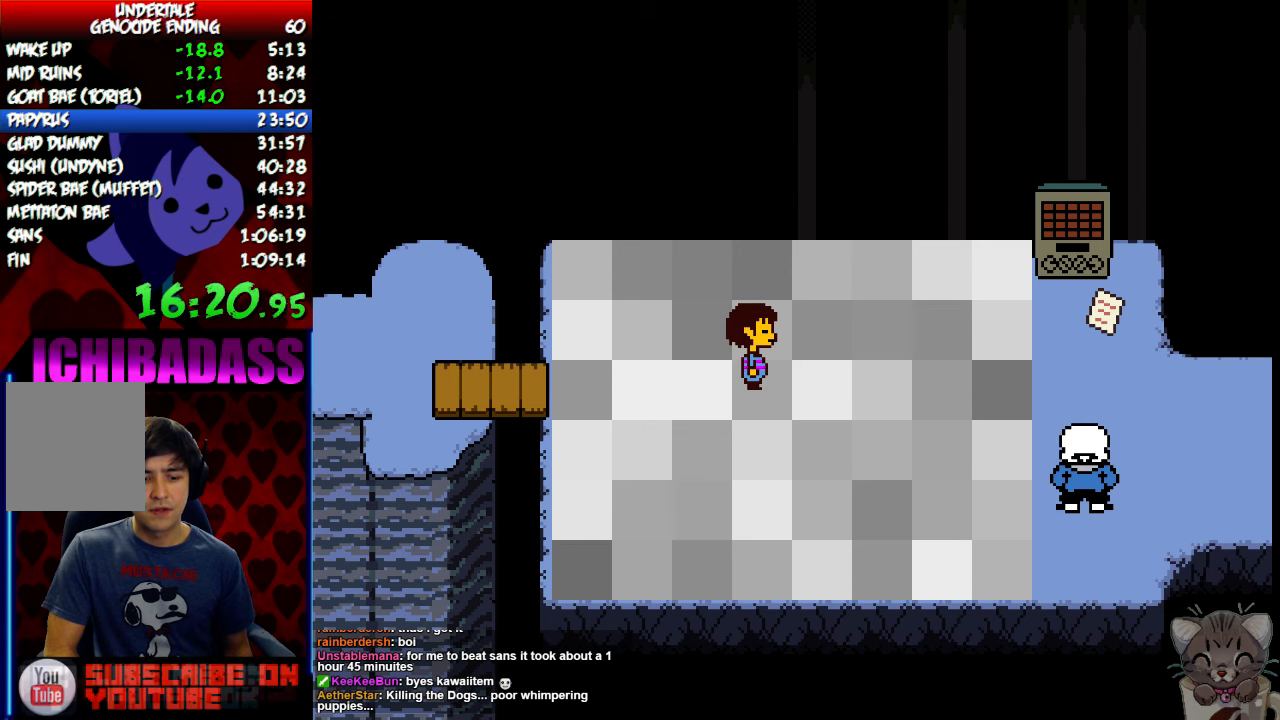
{"keys": ["right", "x"], "events": [[33, "x", "down"], [33, "z", "up"], [100, "return", "down"], [100, "x", "up"], [133, "shift", "down"], [200, "return", "up"], [200, "shift", "up"], [233, "z", "down"], [267, "x", "down"], [267, "z", "up"], [333, "return", "down"], [333, "x", "up"], [367, "shift", "down"], [400, "return", "up"], [433, "shift", "up"], [467, "z", "down"], [500, "x", "down"], [500, "z", "up"]]}
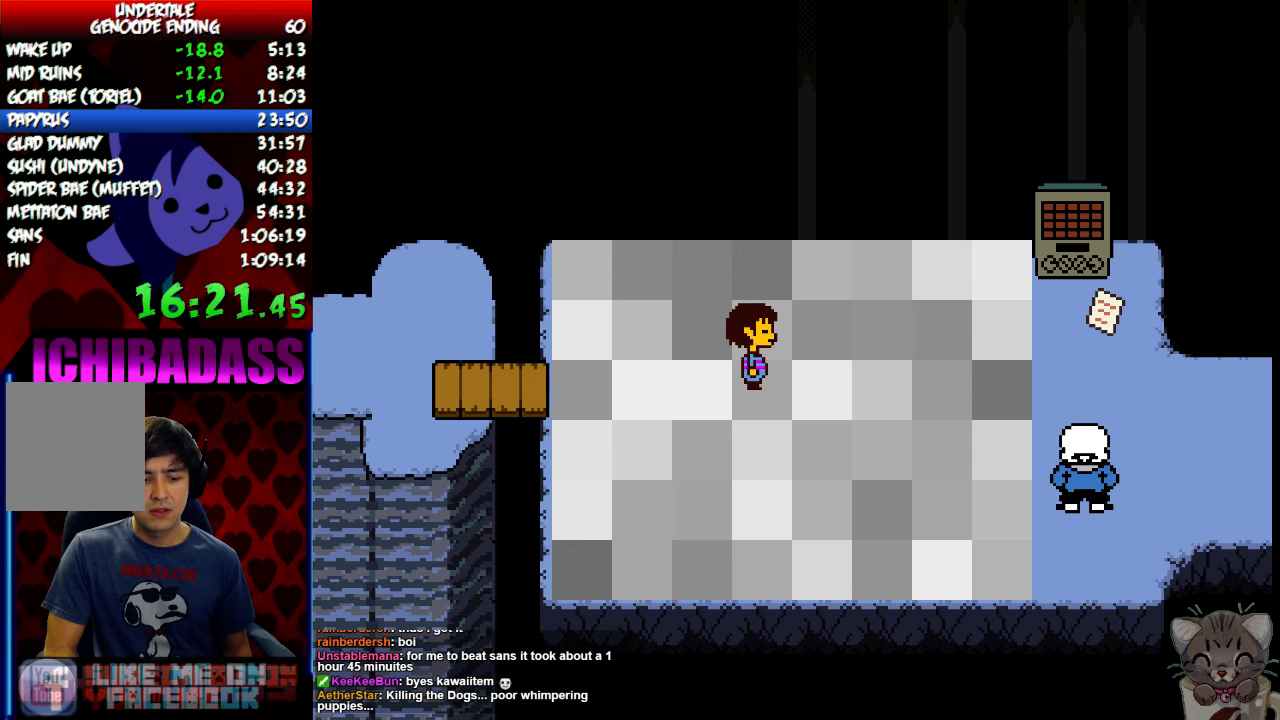
{"keys": ["right", "x"], "events": [[33, "return", "down"], [67, "x", "up"], [100, "shift", "down"], [167, "return", "up"], [167, "shift", "up"], [200, "z", "down"], [267, "x", "down"], [267, "z", "up"], [300, "return", "down"], [300, "x", "up"], [333, "shift", "down"], [400, "return", "up"], [400, "shift", "up"], [433, "z", "down"], [467, "x", "down"], [467, "z", "up"]]}
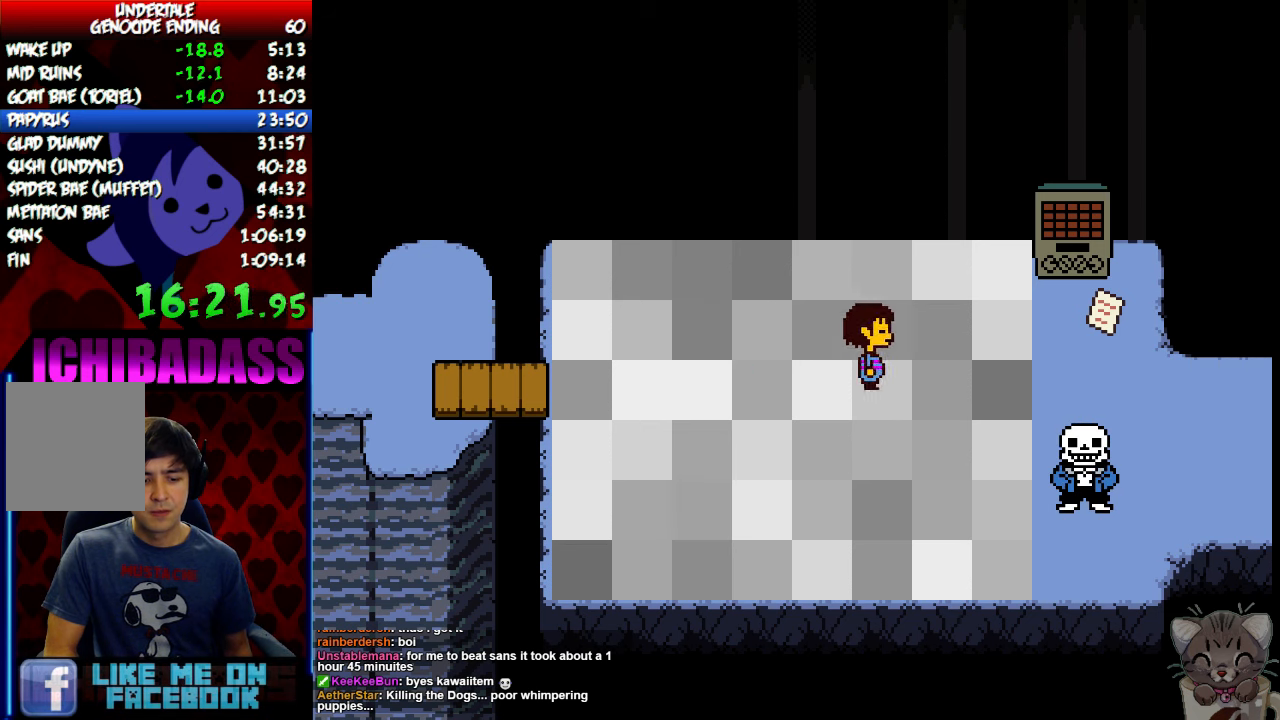
{"keys": ["right"], "events": [[33, "return", "down"], [33, "x", "up"], [67, "shift", "down"], [100, "return", "up"], [133, "shift", "up"]]}
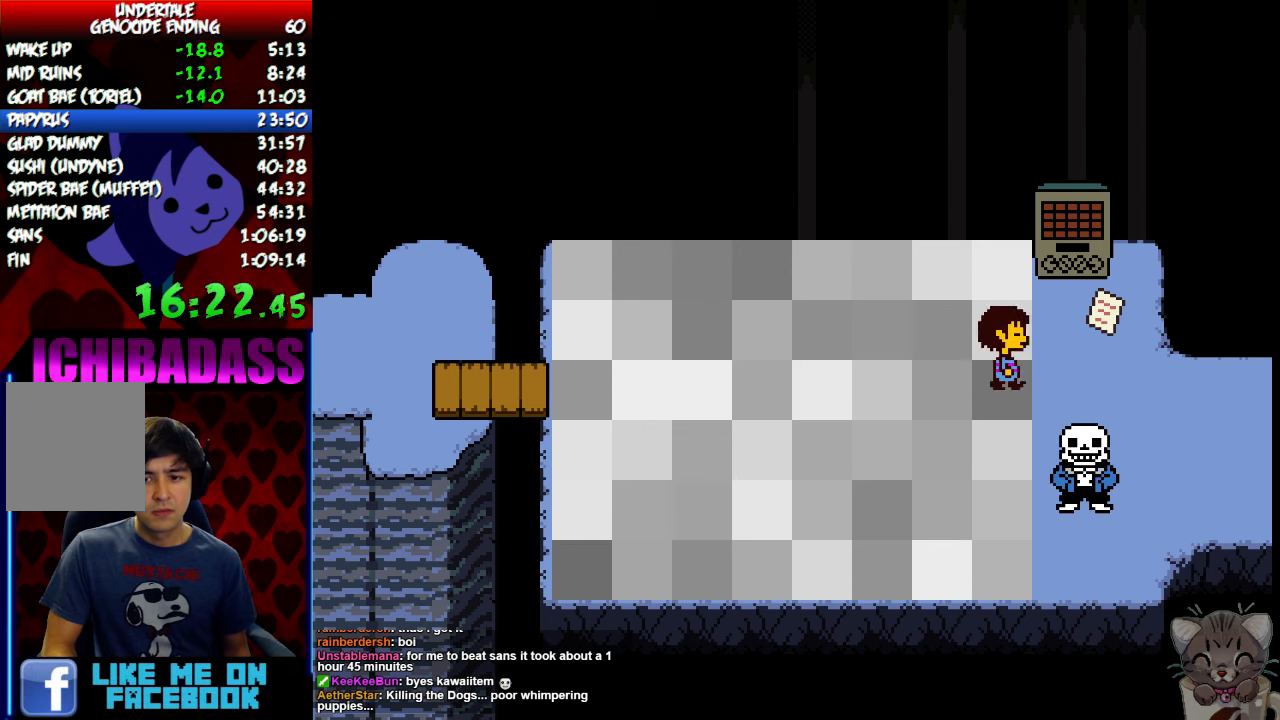
{"keys": ["right"], "events": [[300, "down", "down"], [500, "down", "up"]]}
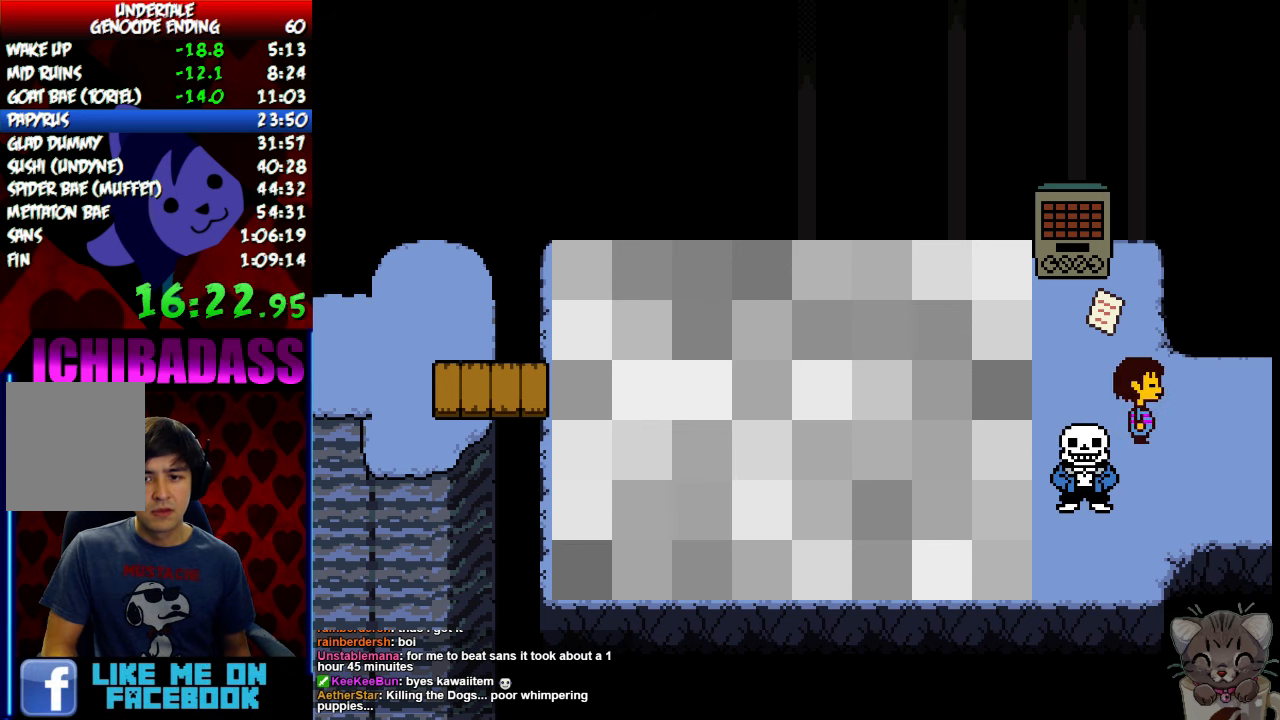
{"keys": ["return", "right", "shift"], "events": [[233, "z", "down"], [267, "z", "up"], [367, "z", "down"], [467, "return", "down"], [467, "x", "down"], [467, "z", "up"], [500, "shift", "down"], [500, "x", "up"]]}
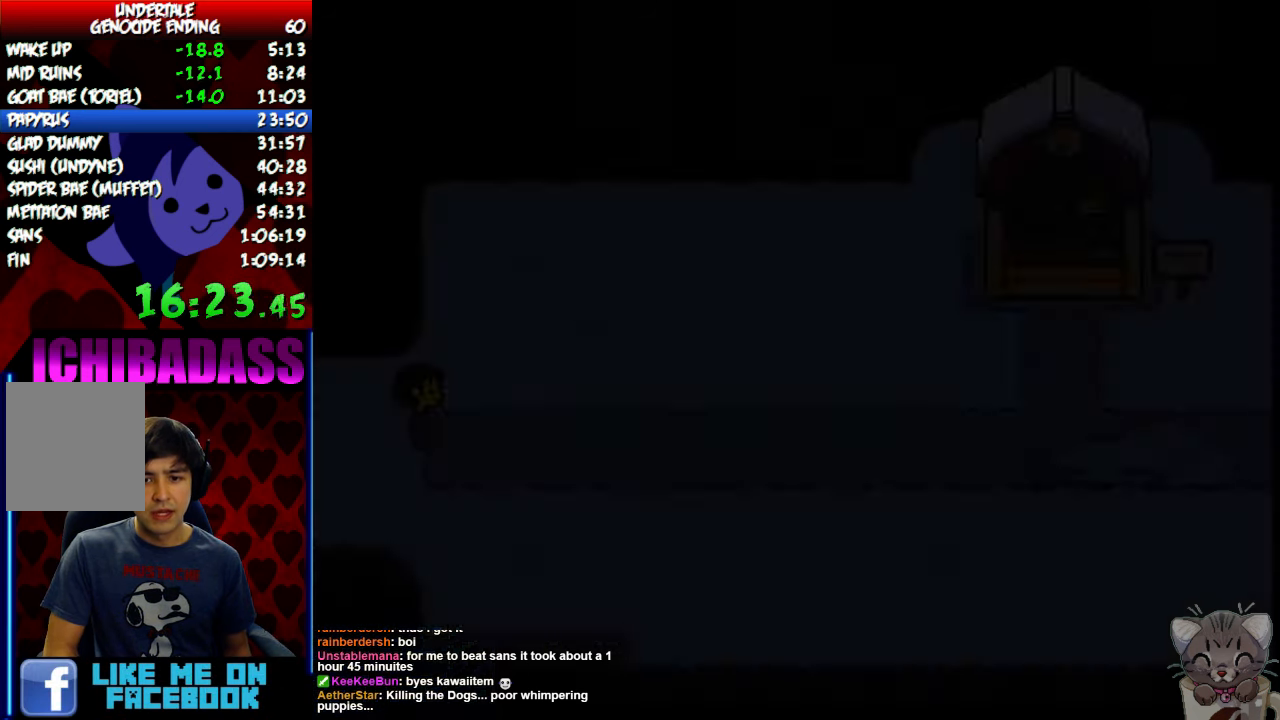
{"keys": ["right", "up"], "events": [[67, "return", "up"], [67, "shift", "up"], [100, "z", "down"], [133, "x", "down"], [133, "z", "up"], [200, "x", "up"], [500, "up", "down"]]}
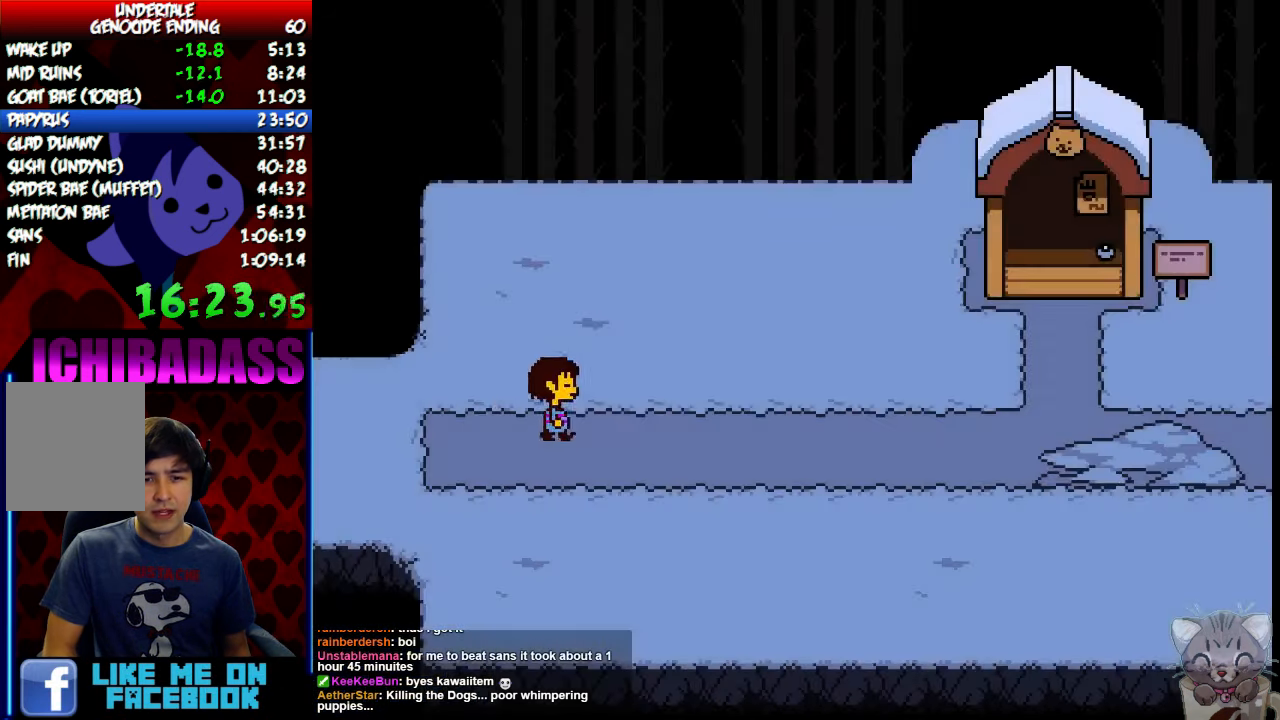
{"keys": ["right"], "events": [[133, "up", "up"]]}
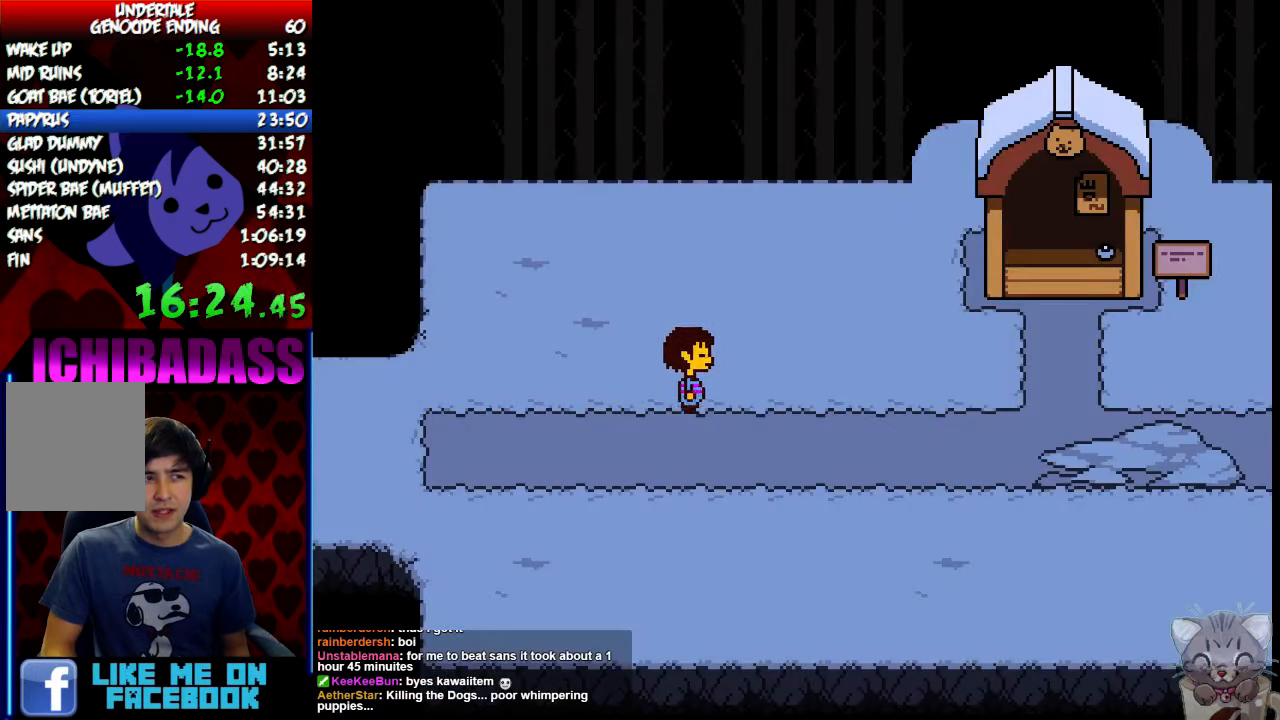
{"keys": ["right"], "events": []}
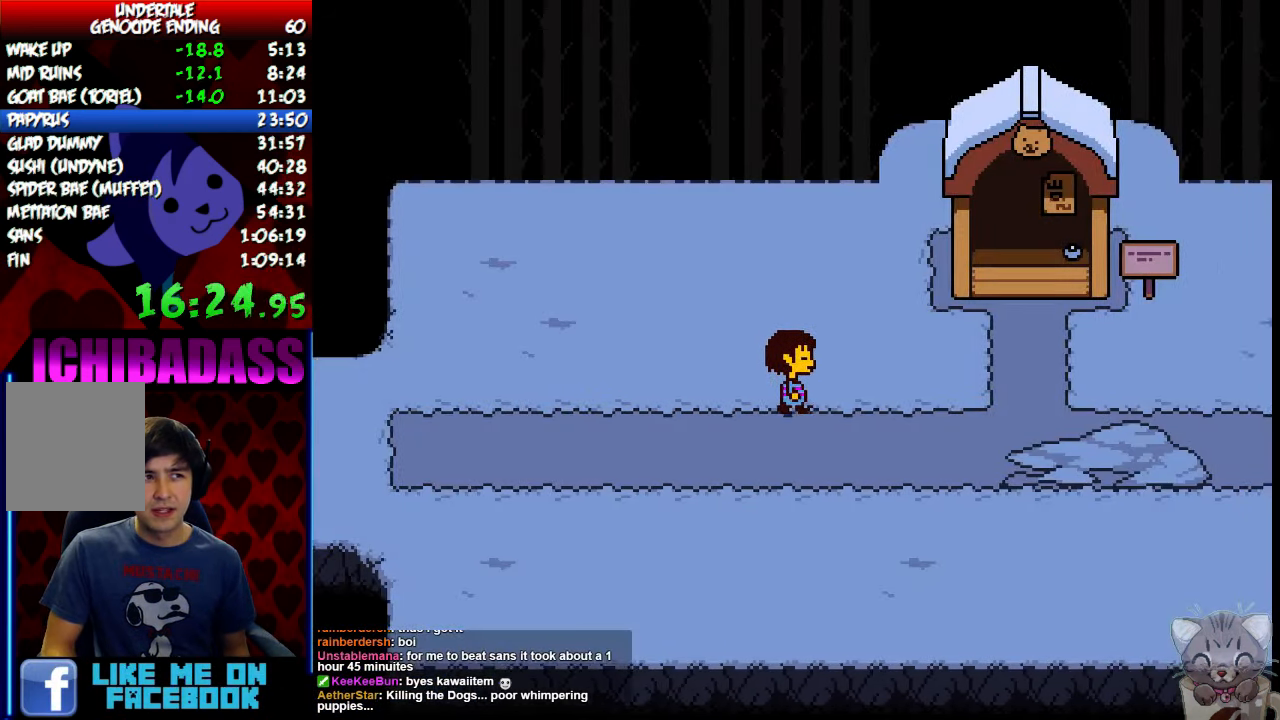
{"keys": ["right"], "events": []}
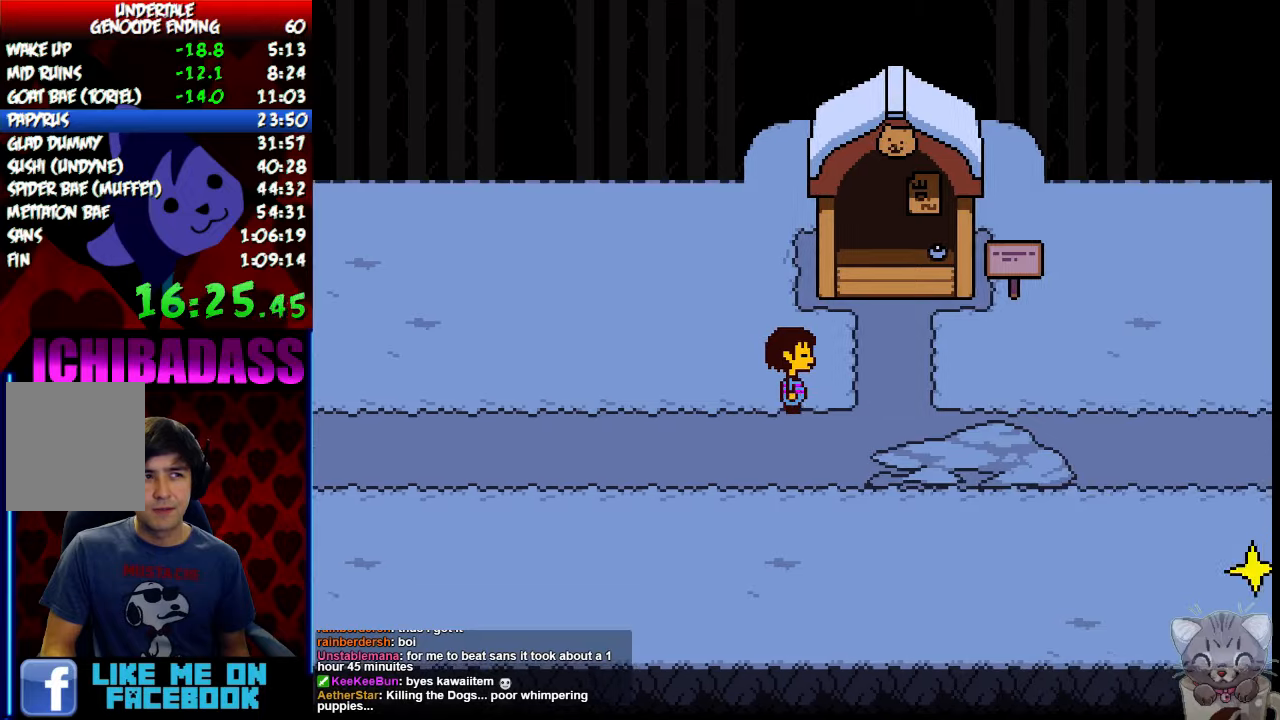
{"keys": ["right"], "events": []}
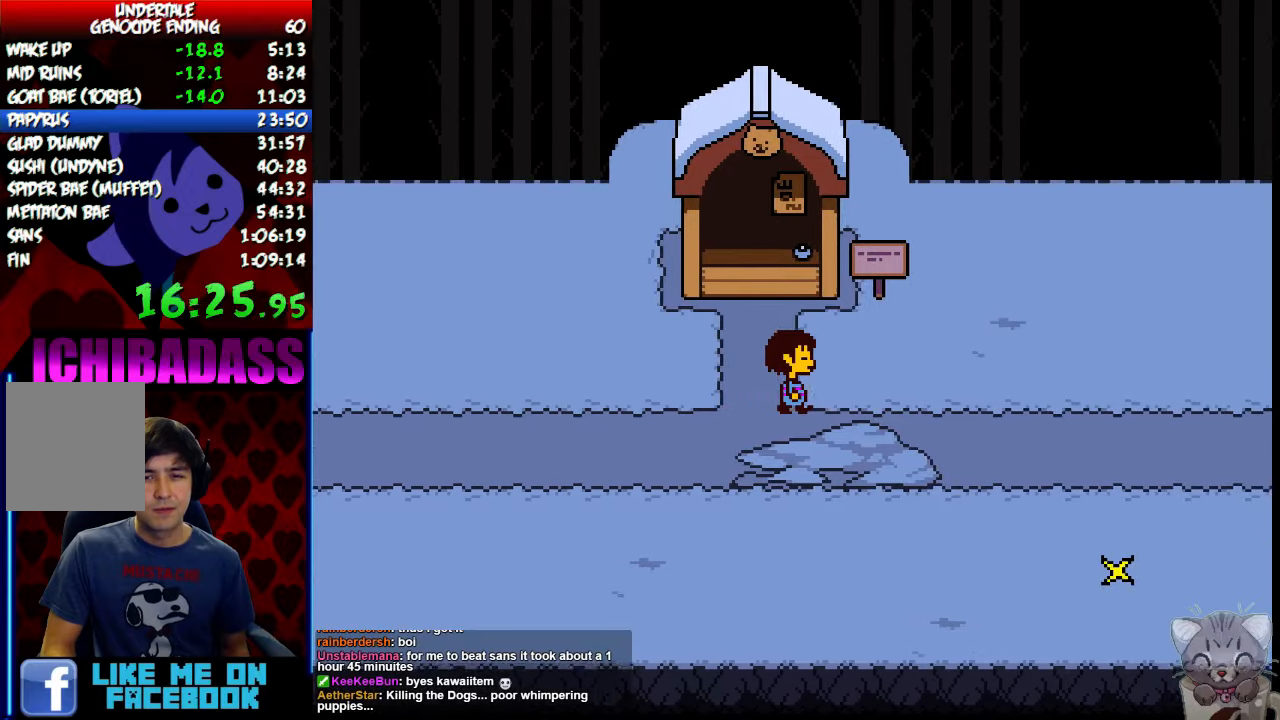
{"keys": ["right"], "events": []}
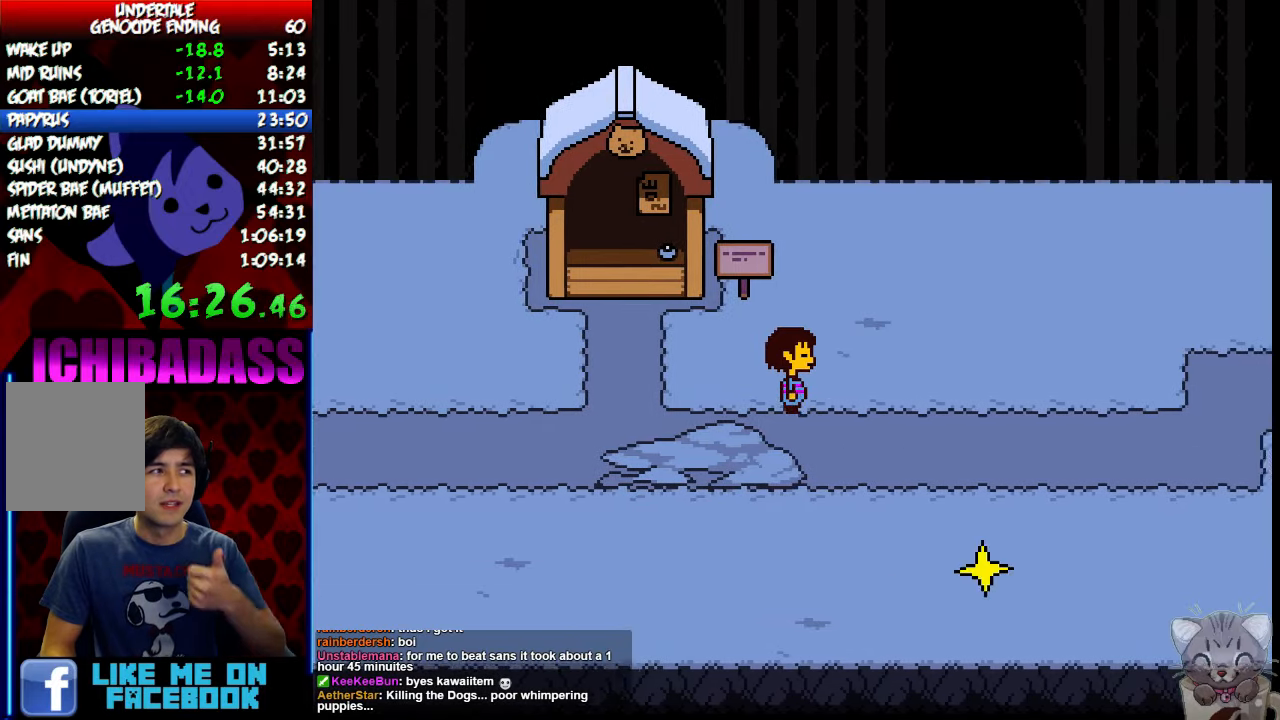
{"keys": ["right"], "events": []}
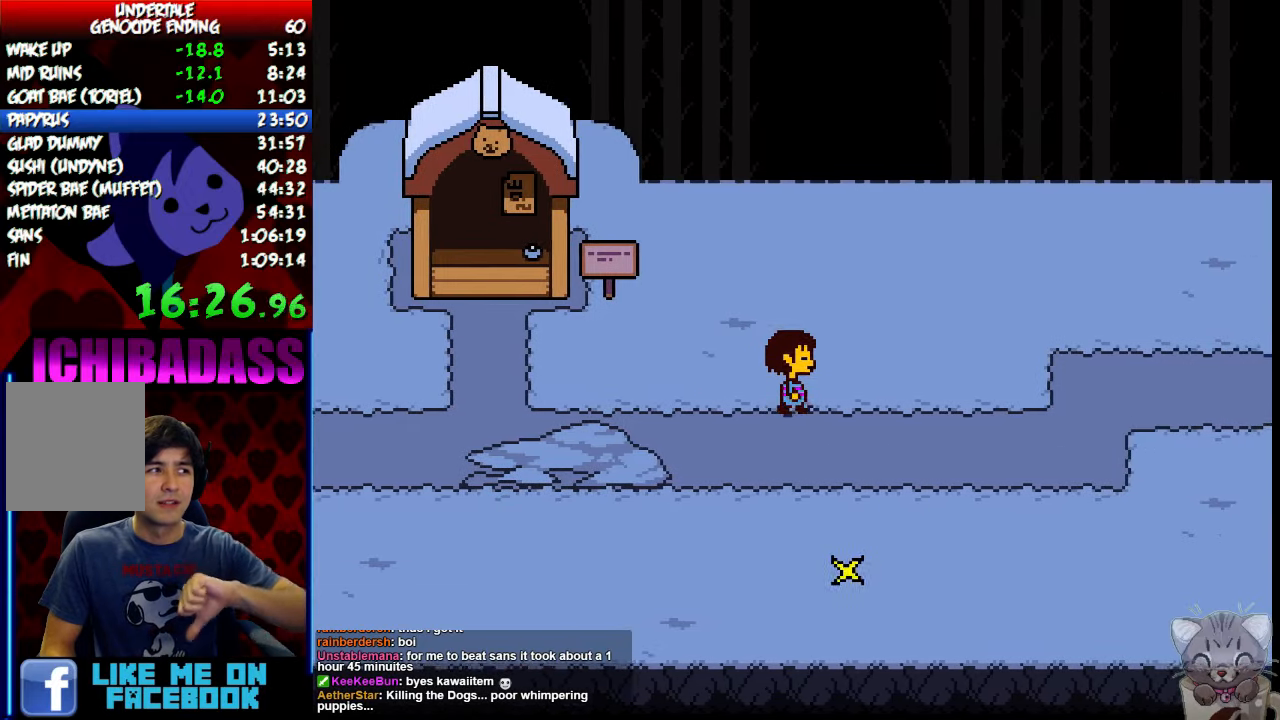
{"keys": ["right"], "events": []}
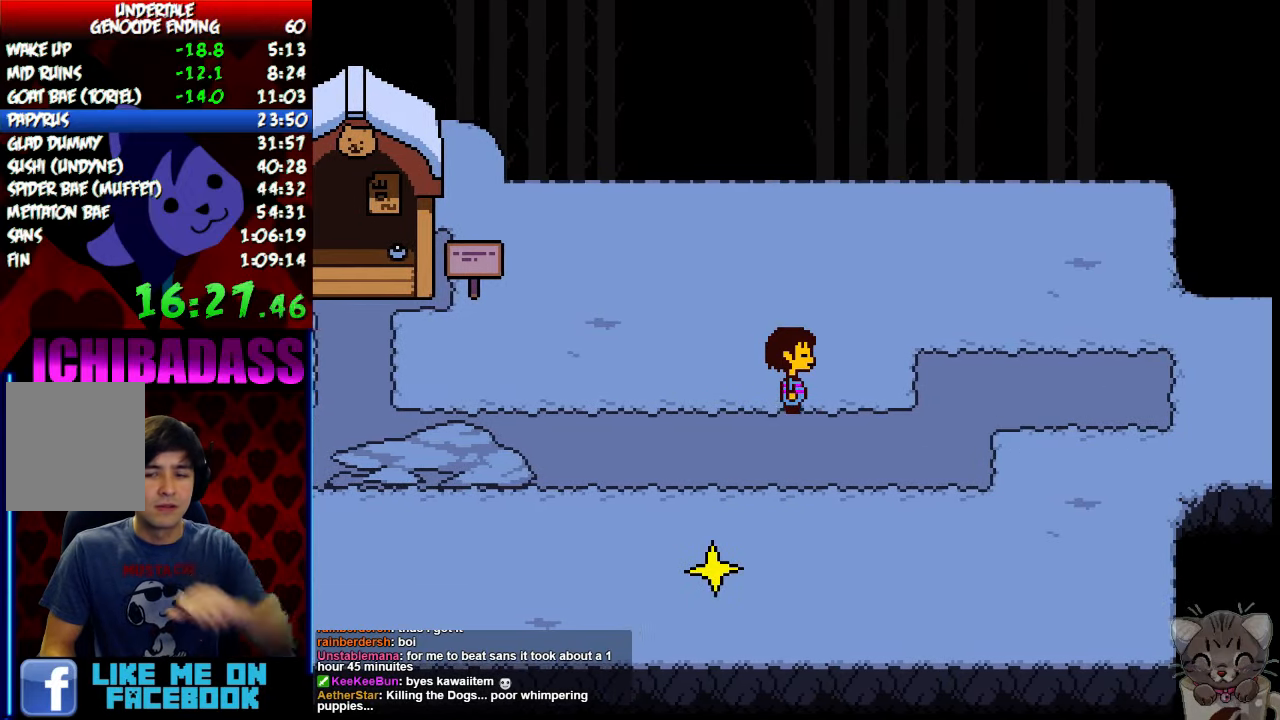
{"keys": ["right"], "events": []}
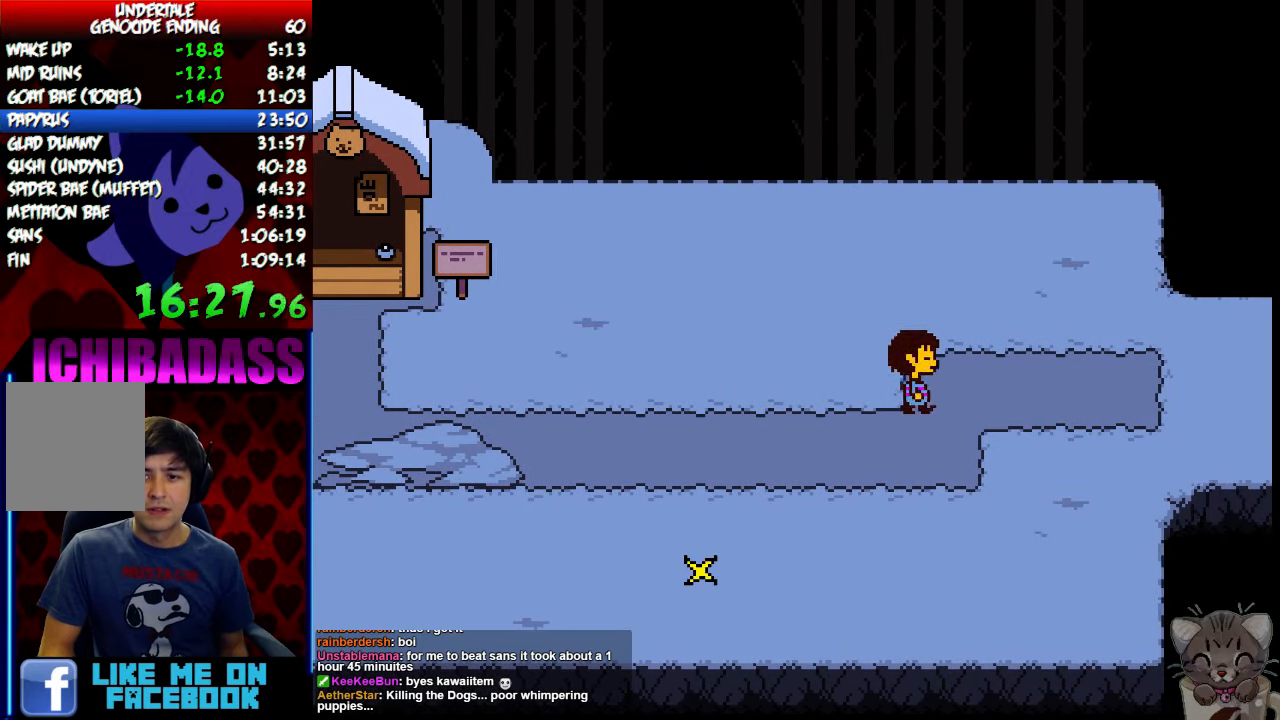
{"keys": ["right"], "events": [[166, "up", "down"], [400, "up", "up"]]}
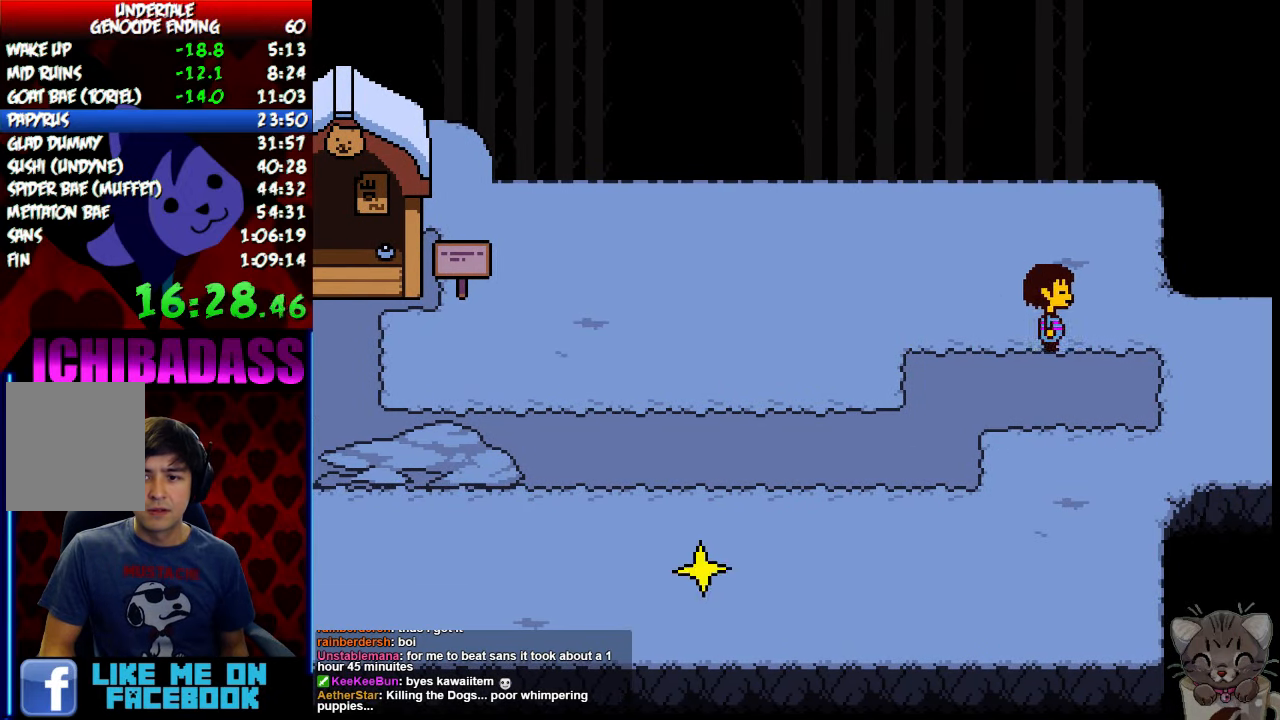
{"keys": ["right"], "events": []}
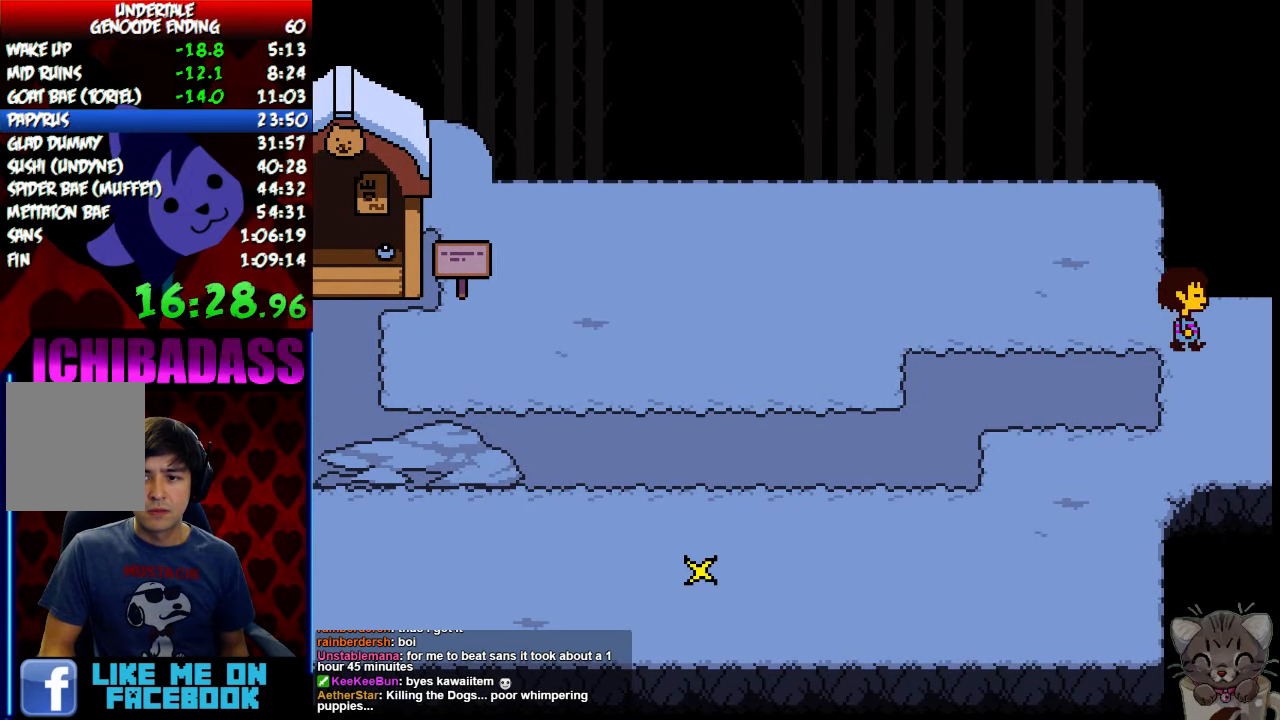
{"keys": ["up"], "events": [[133, "right", "up"], [266, "up", "down"]]}
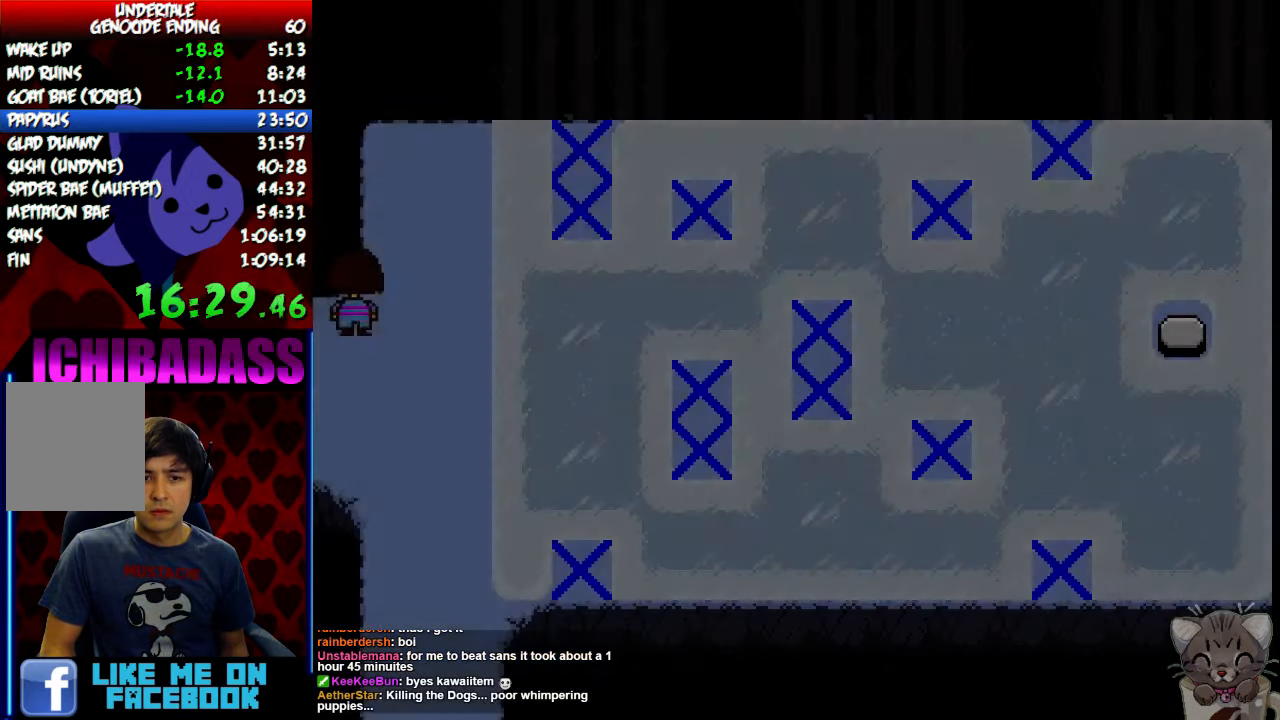
{"keys": ["right"], "events": [[33, "right", "down"], [66, "up", "up"]]}
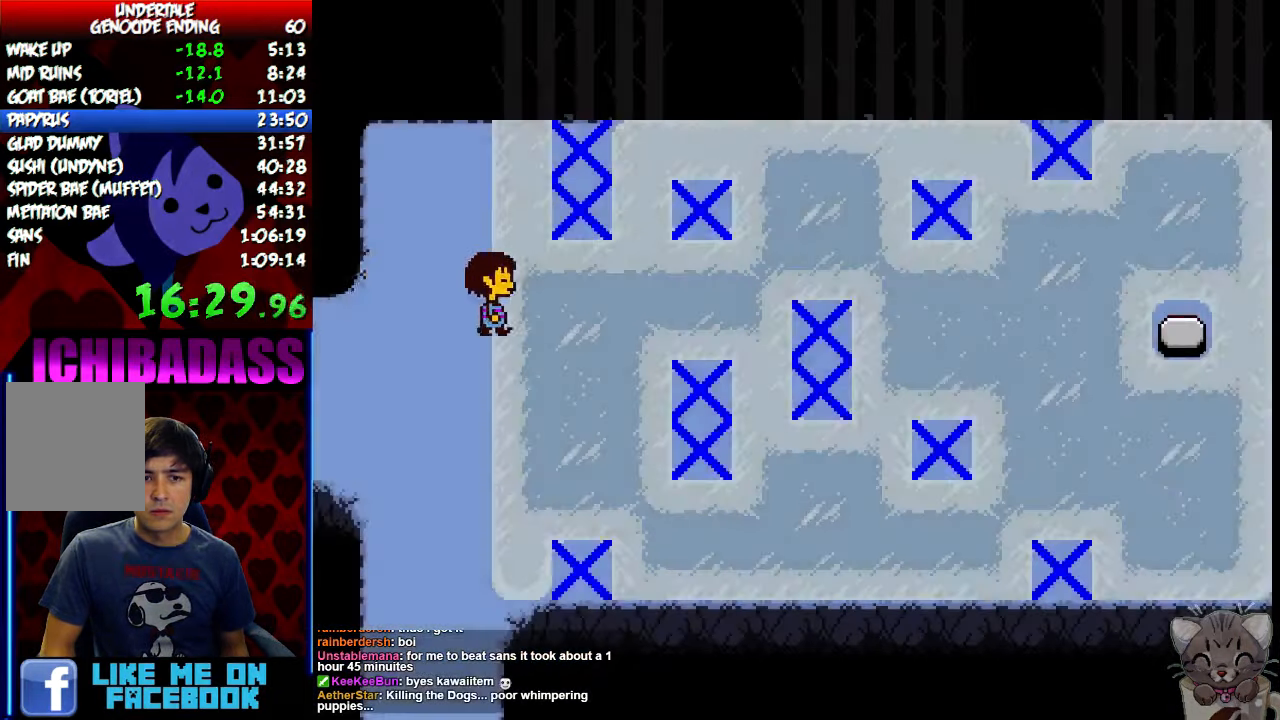
{"keys": ["right"], "events": []}
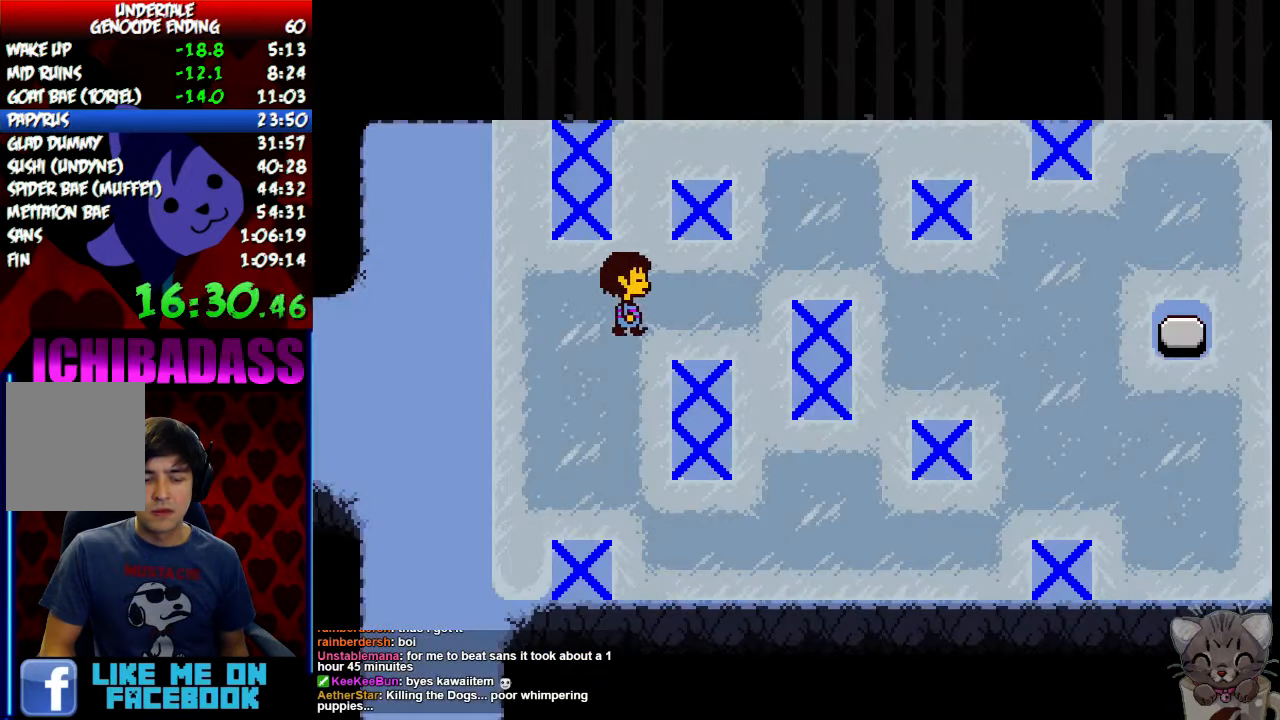
{"keys": ["right"], "events": []}
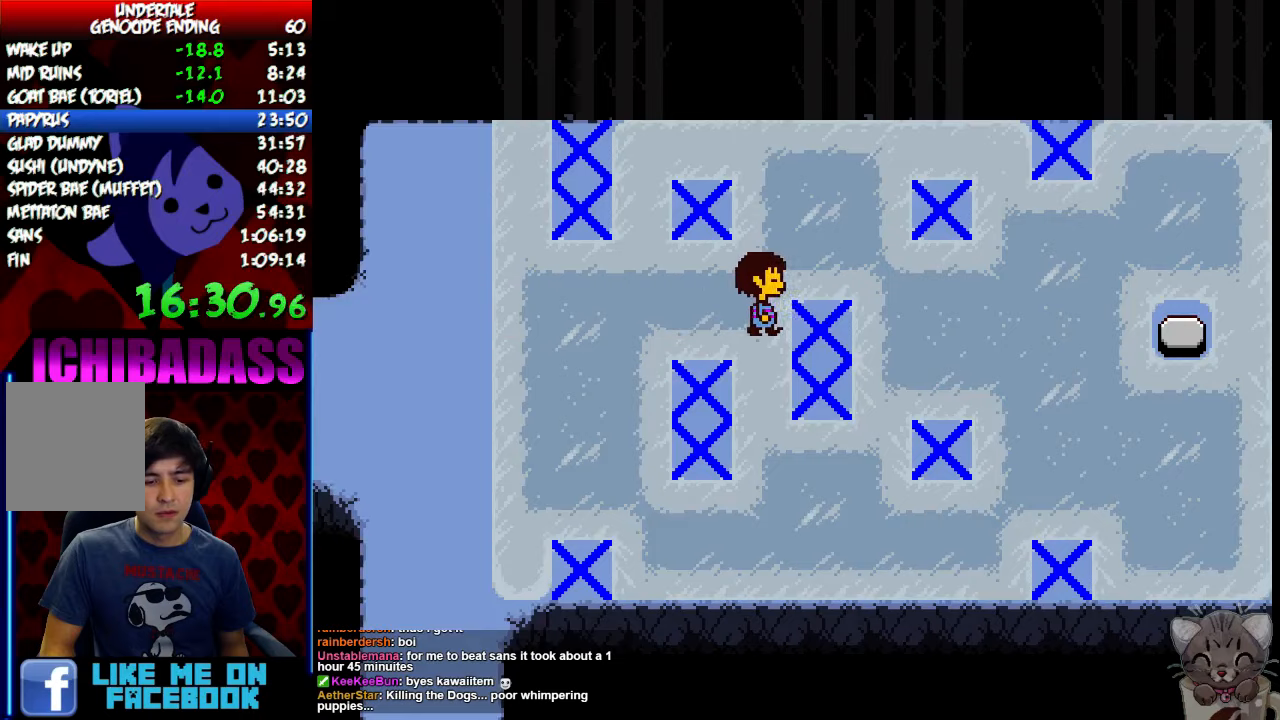
{"keys": ["right"], "events": []}
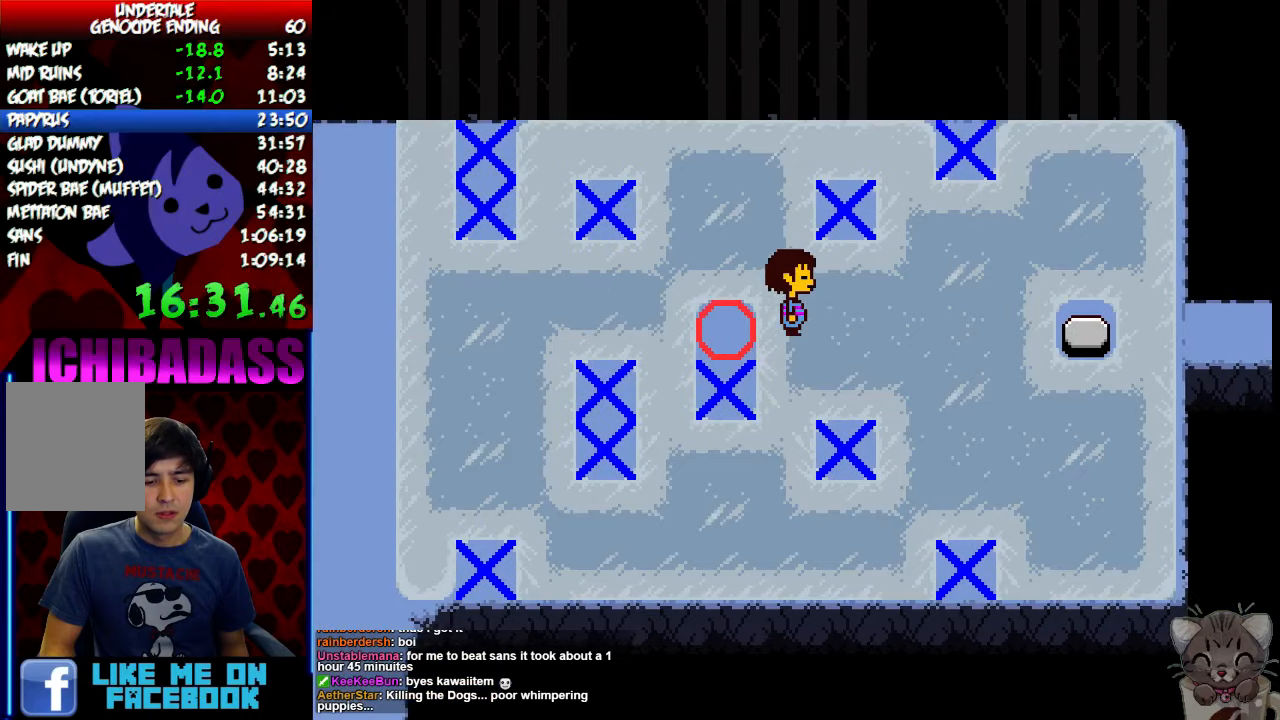
{"keys": ["right"], "events": []}
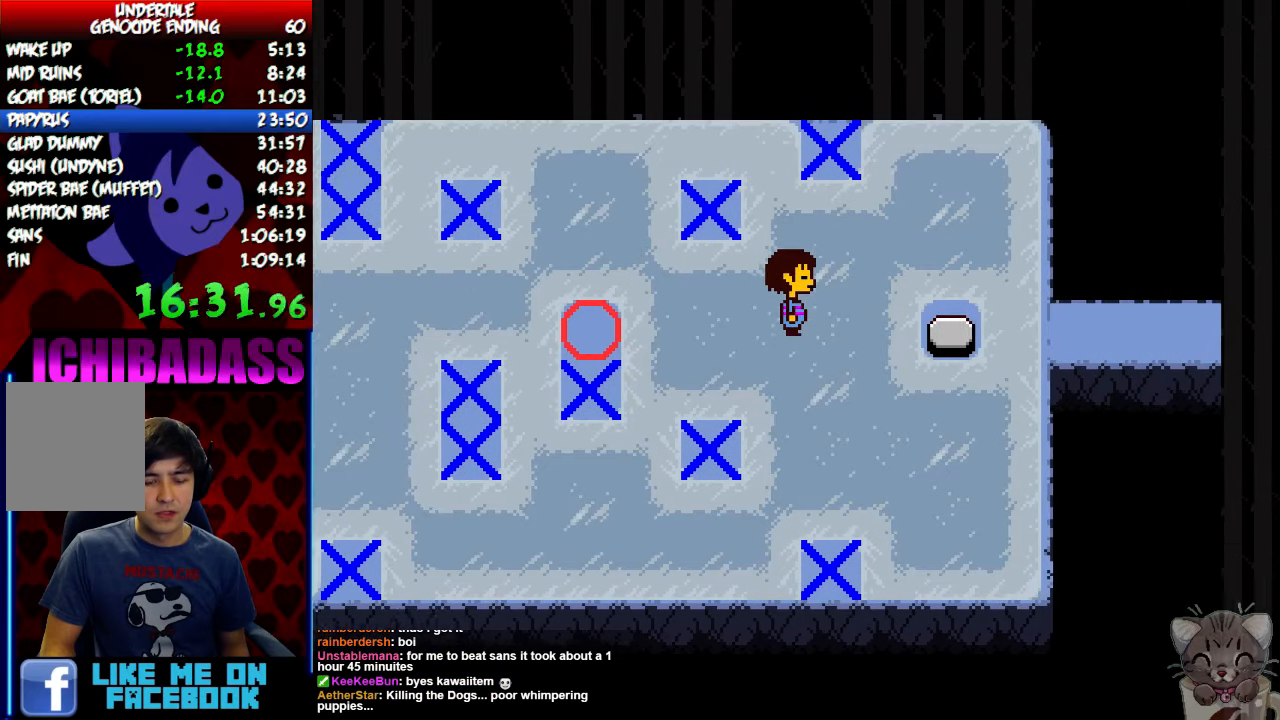
{"keys": ["right"], "events": []}
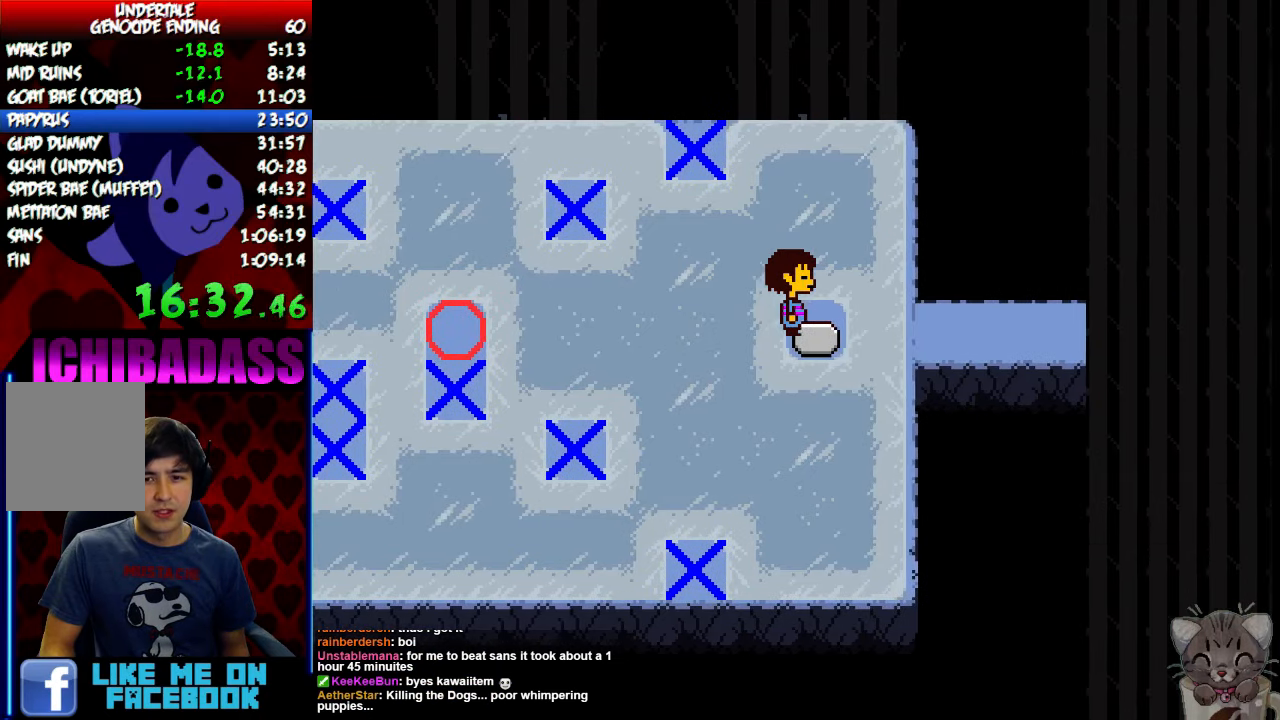
{"keys": ["right"], "events": []}
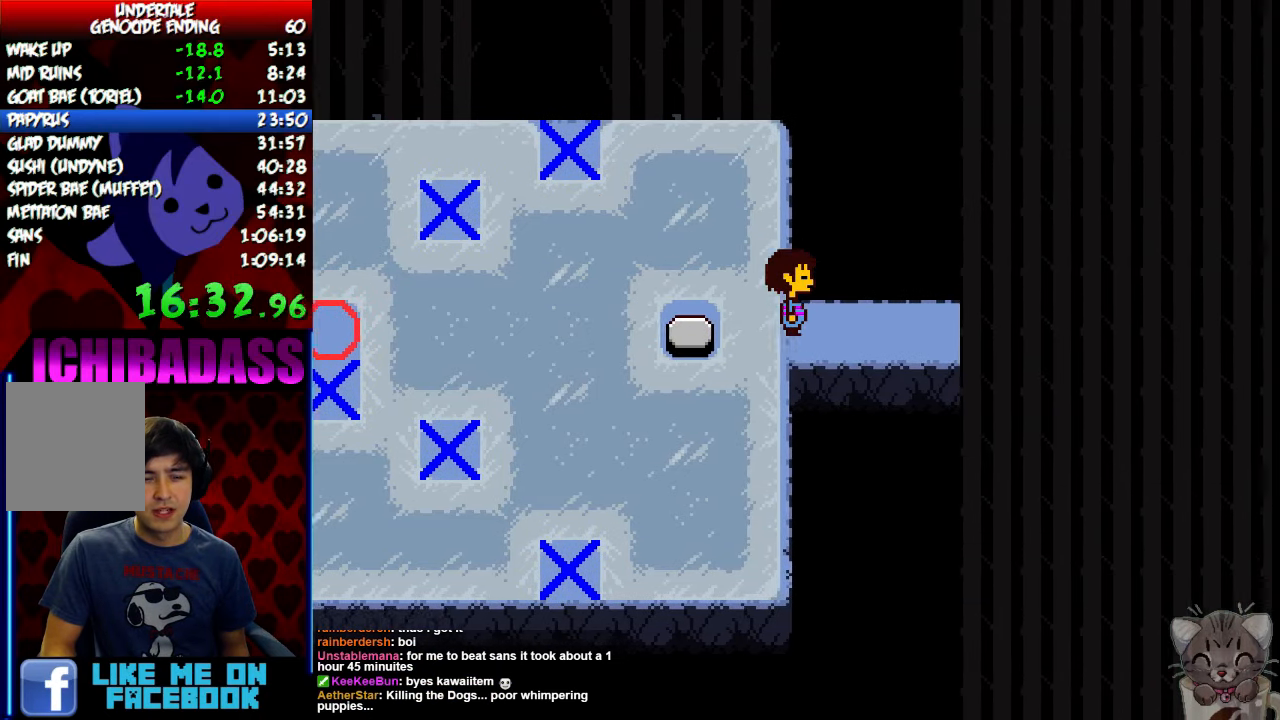
{"keys": ["right"], "events": []}
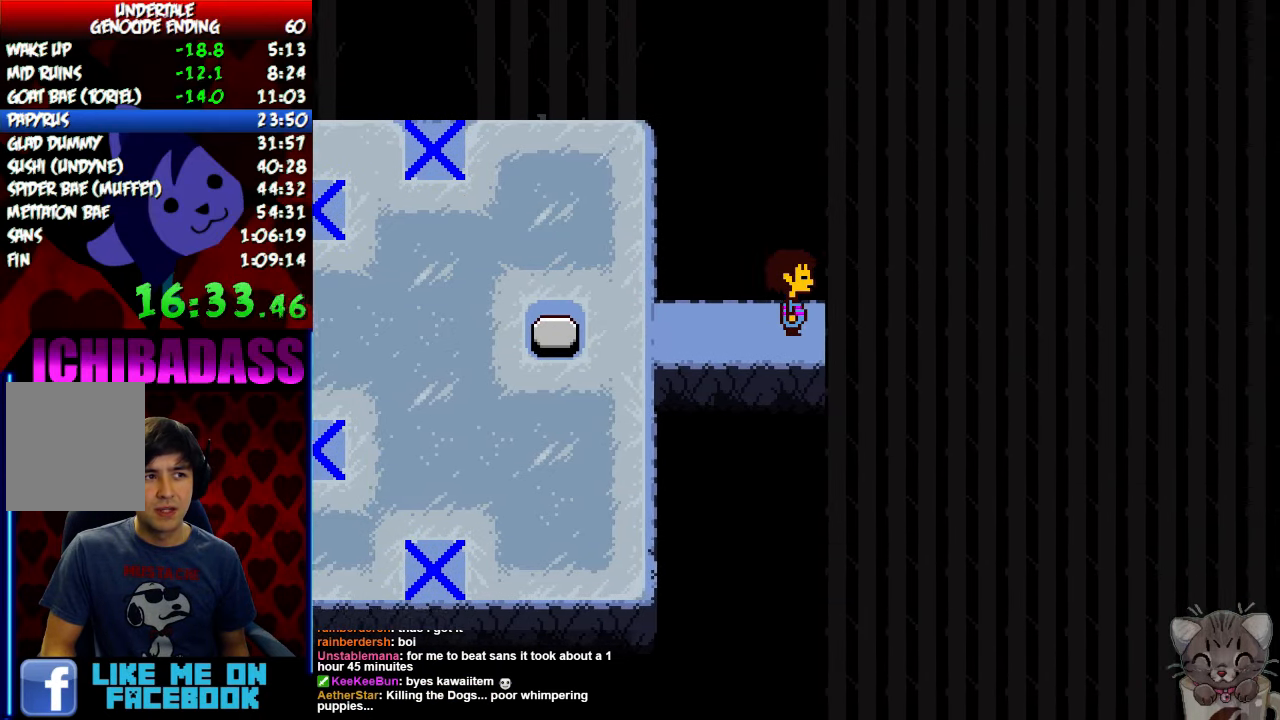
{"keys": ["right"], "events": []}
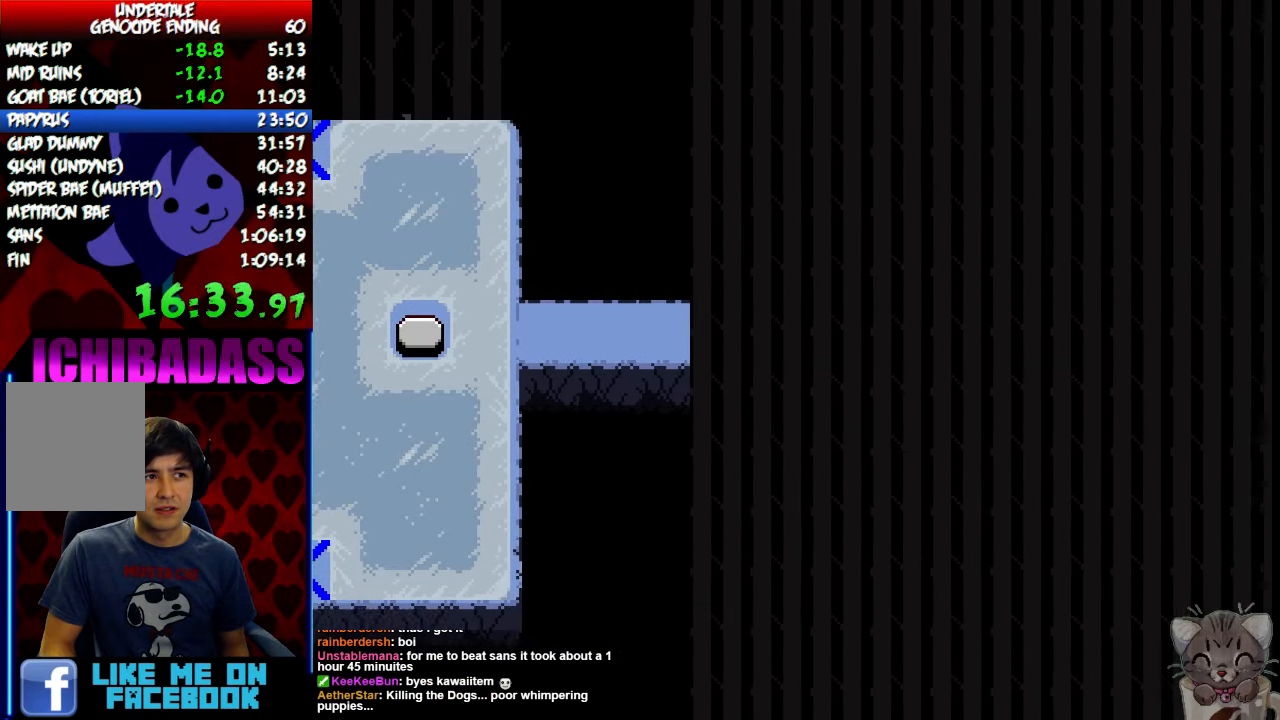
{"keys": ["right"], "events": []}
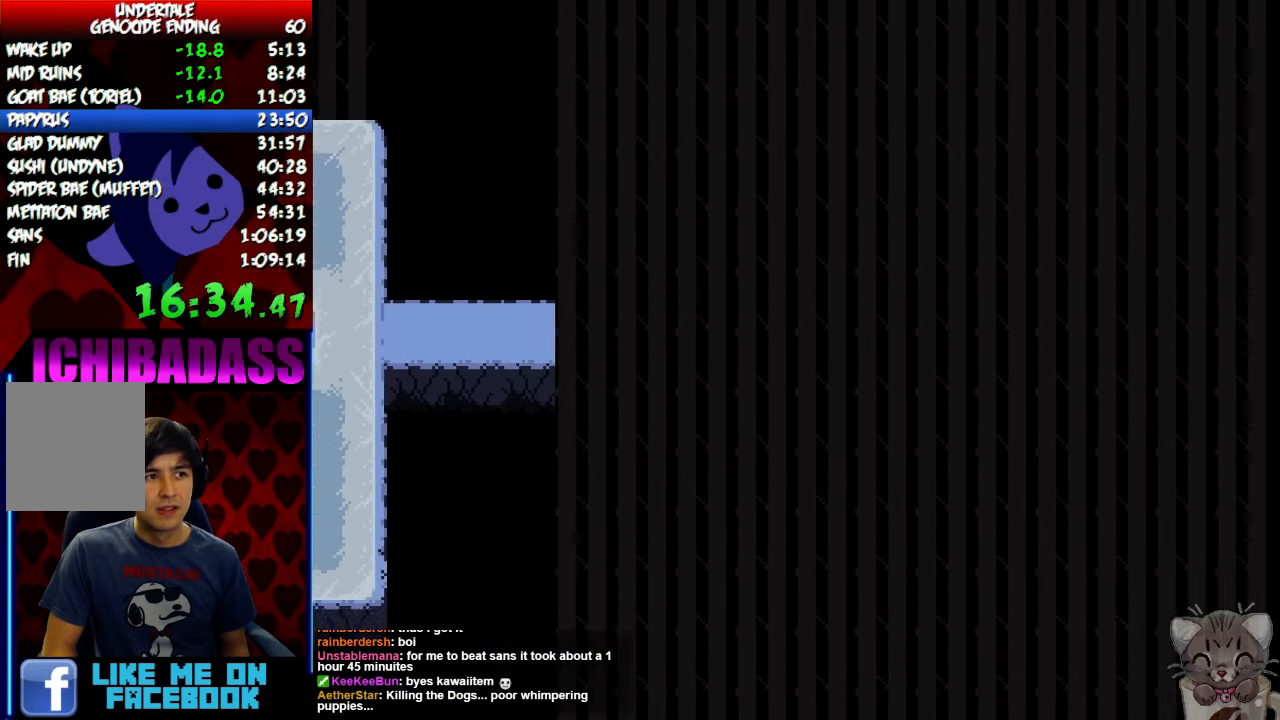
{"keys": ["right", "x", "z"], "events": [[167, "z", "down"], [234, "x", "down"], [234, "z", "up"], [300, "return", "down"], [300, "x", "up"], [334, "shift", "down"], [400, "return", "up"], [434, "shift", "up"], [467, "z", "down"], [500, "x", "down"]]}
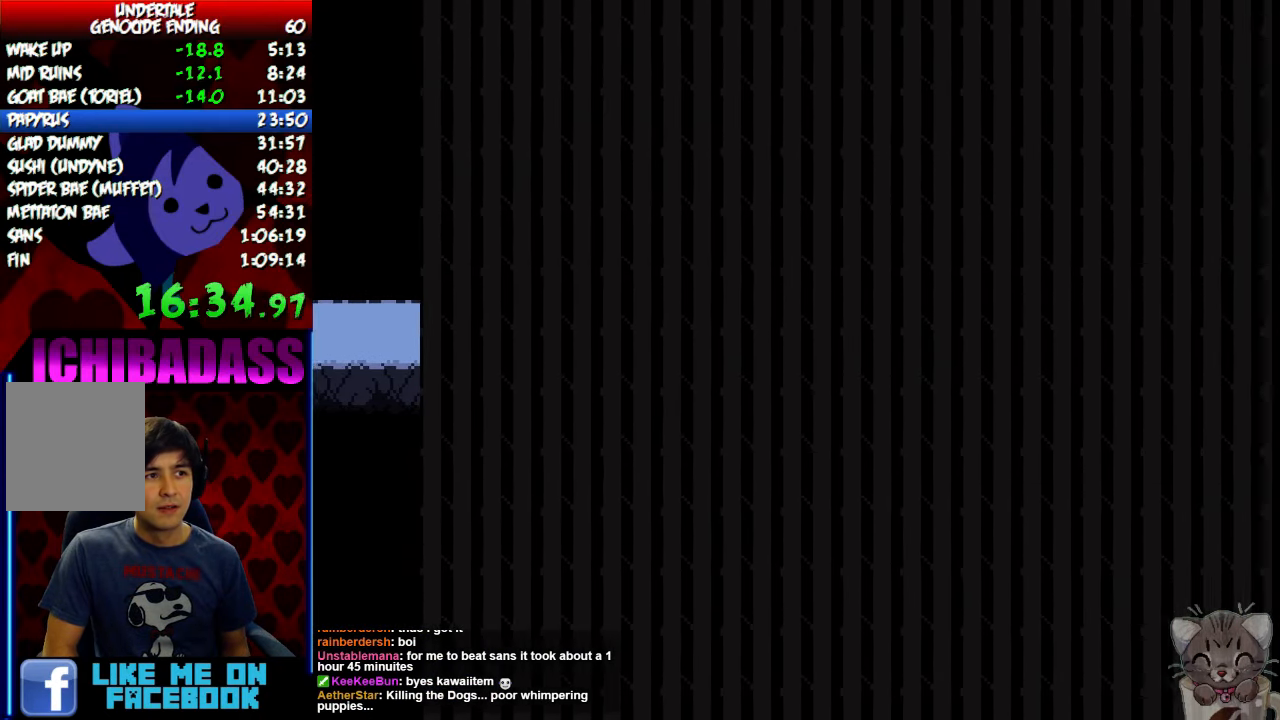
{"keys": ["right"], "events": [[34, "z", "up"], [67, "x", "up"], [100, "return", "down"], [134, "shift", "down"], [167, "return", "up"], [200, "shift", "up"], [234, "z", "down"], [300, "x", "down"], [334, "z", "up"], [367, "x", "up"], [400, "return", "down"], [400, "shift", "down"], [434, "return", "up"], [467, "shift", "up"]]}